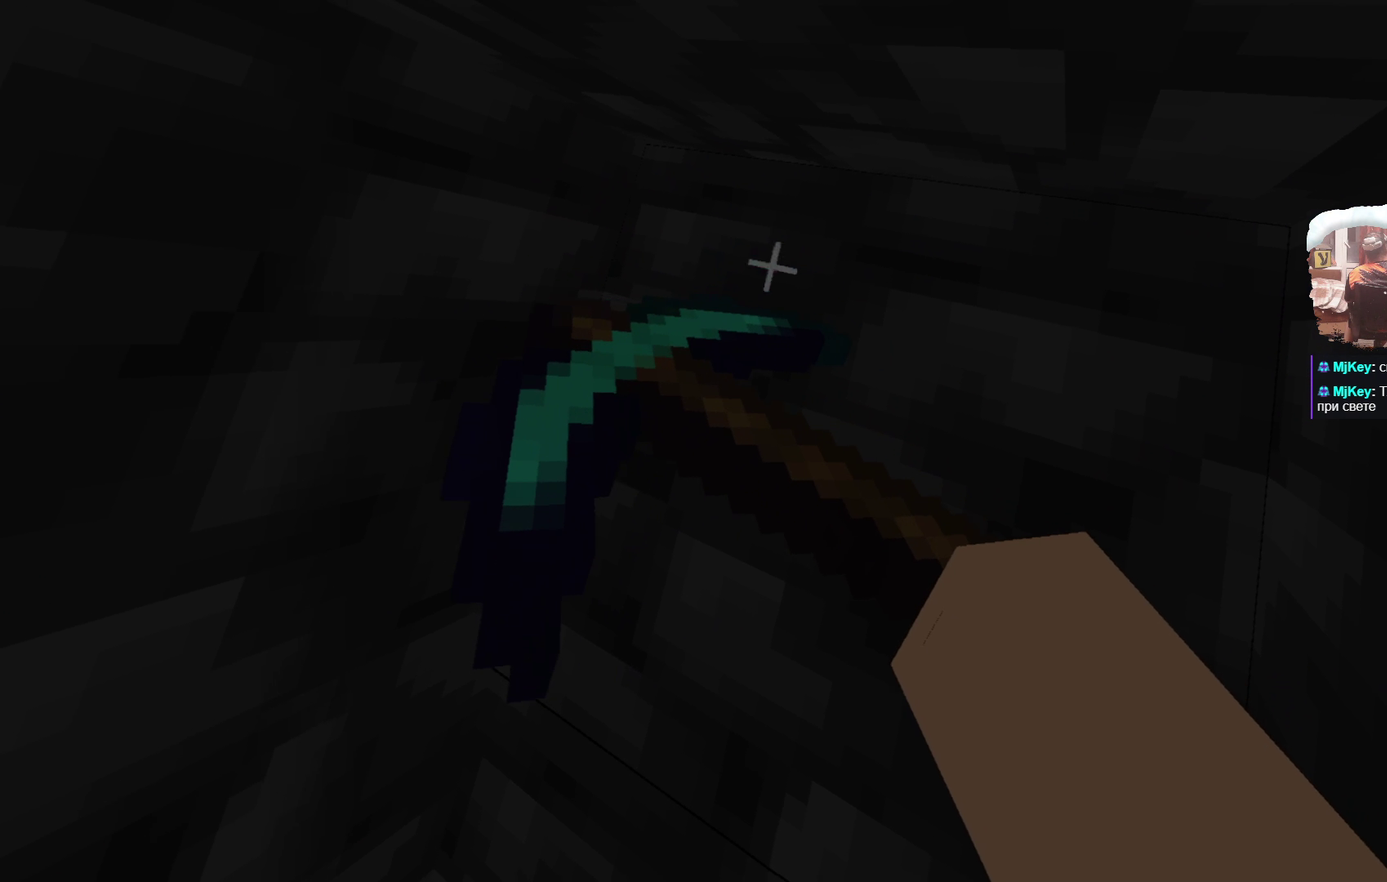
Gameplay with a controller; each line is a JSON object with the inputs held at the frame after it (dt_ms = milliseconds from this image to that frame). "events" lists button and stick changes between this image and that frame as [ms after this image, input, new state], when the widget could be followed in between. Not read: R3.
{"dt_ms": 700, "buttons": [], "left_stick": "up-left", "right_stick": "center", "events": [[550, "left_stick", "up-left"]]}
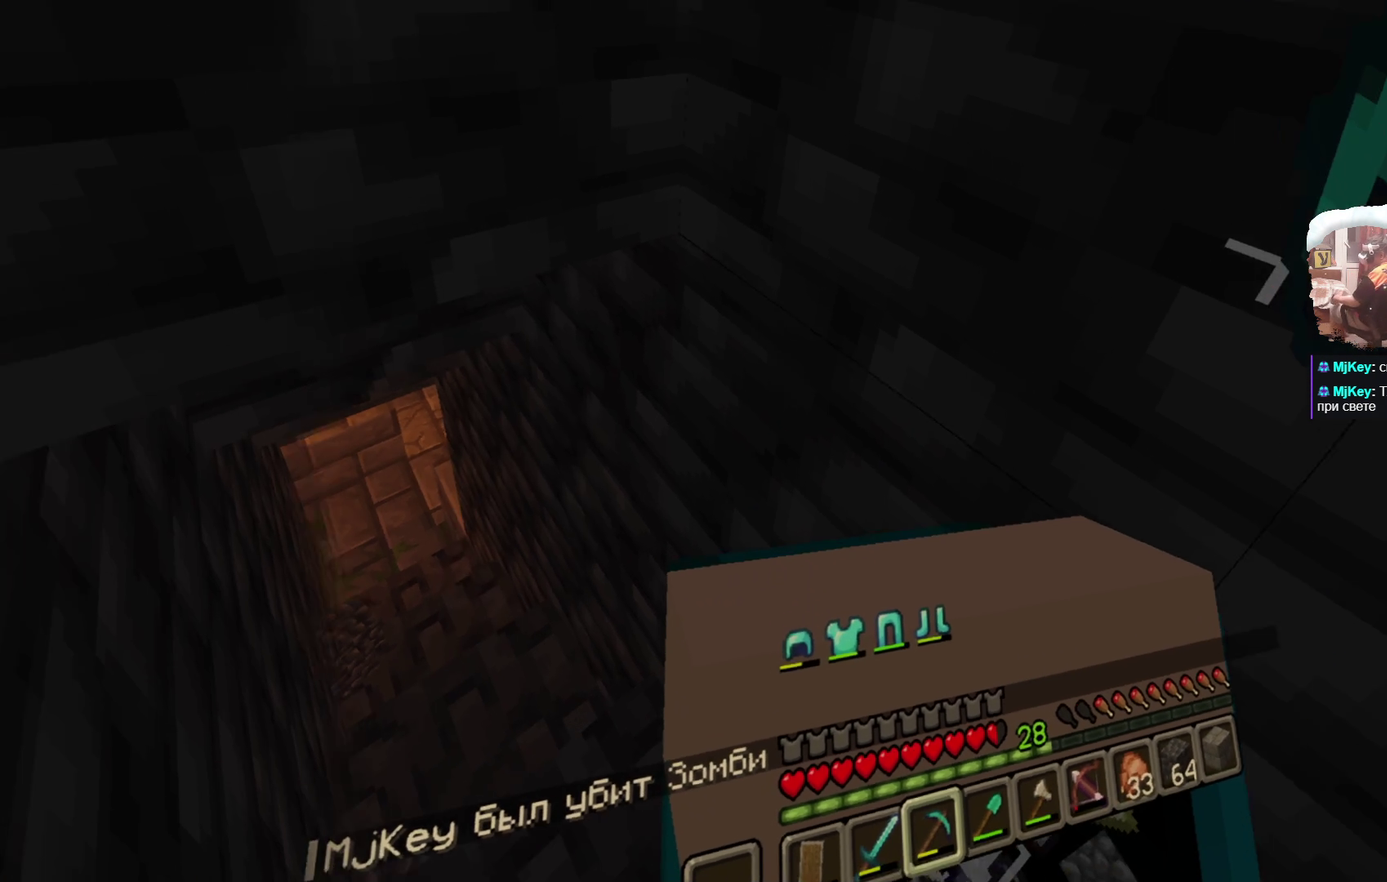
{"dt_ms": 300, "buttons": [], "left_stick": "up", "right_stick": "center"}
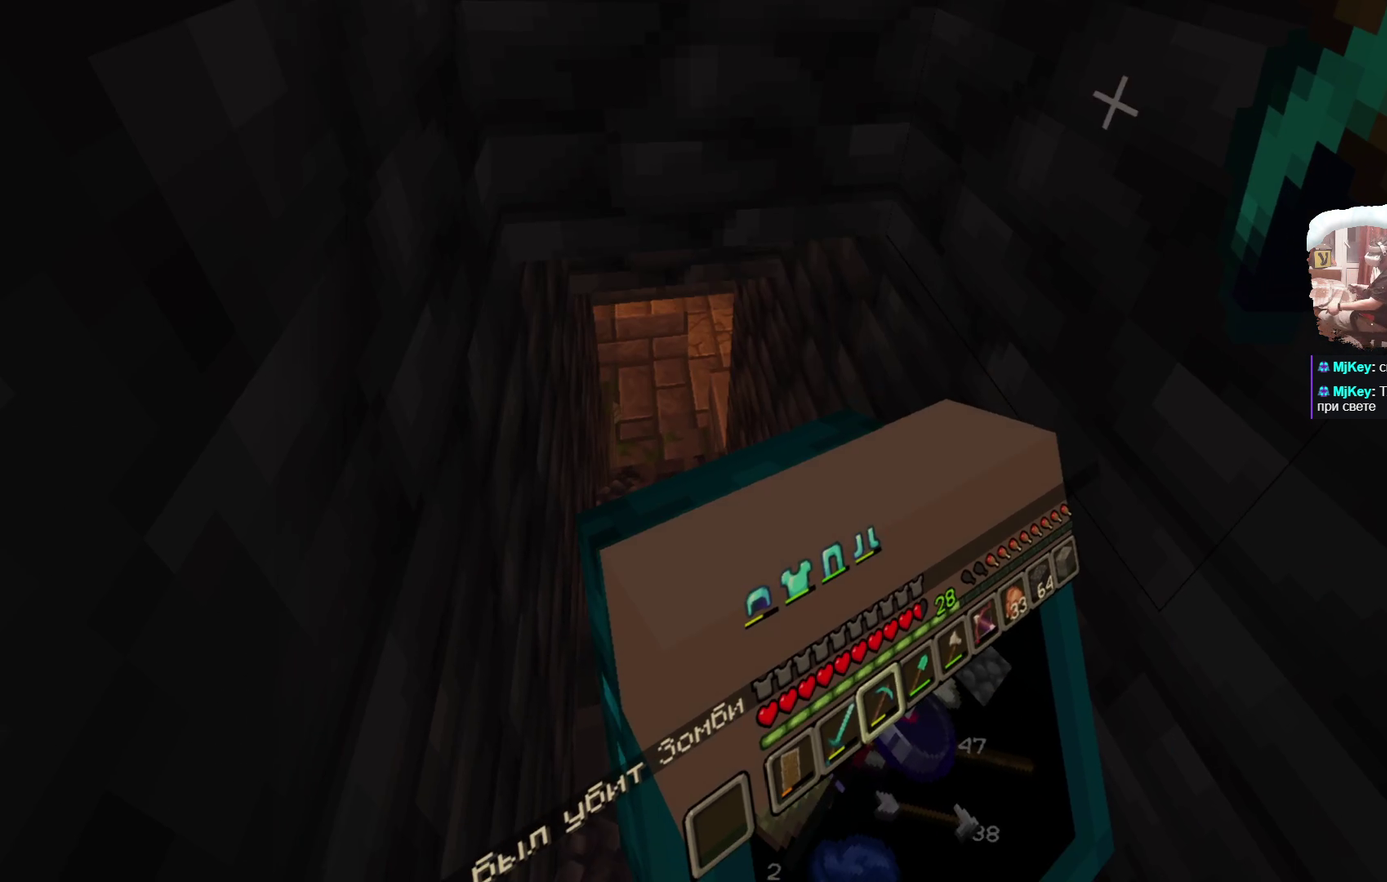
{"dt_ms": 601, "buttons": [], "left_stick": "up", "right_stick": "center", "events": []}
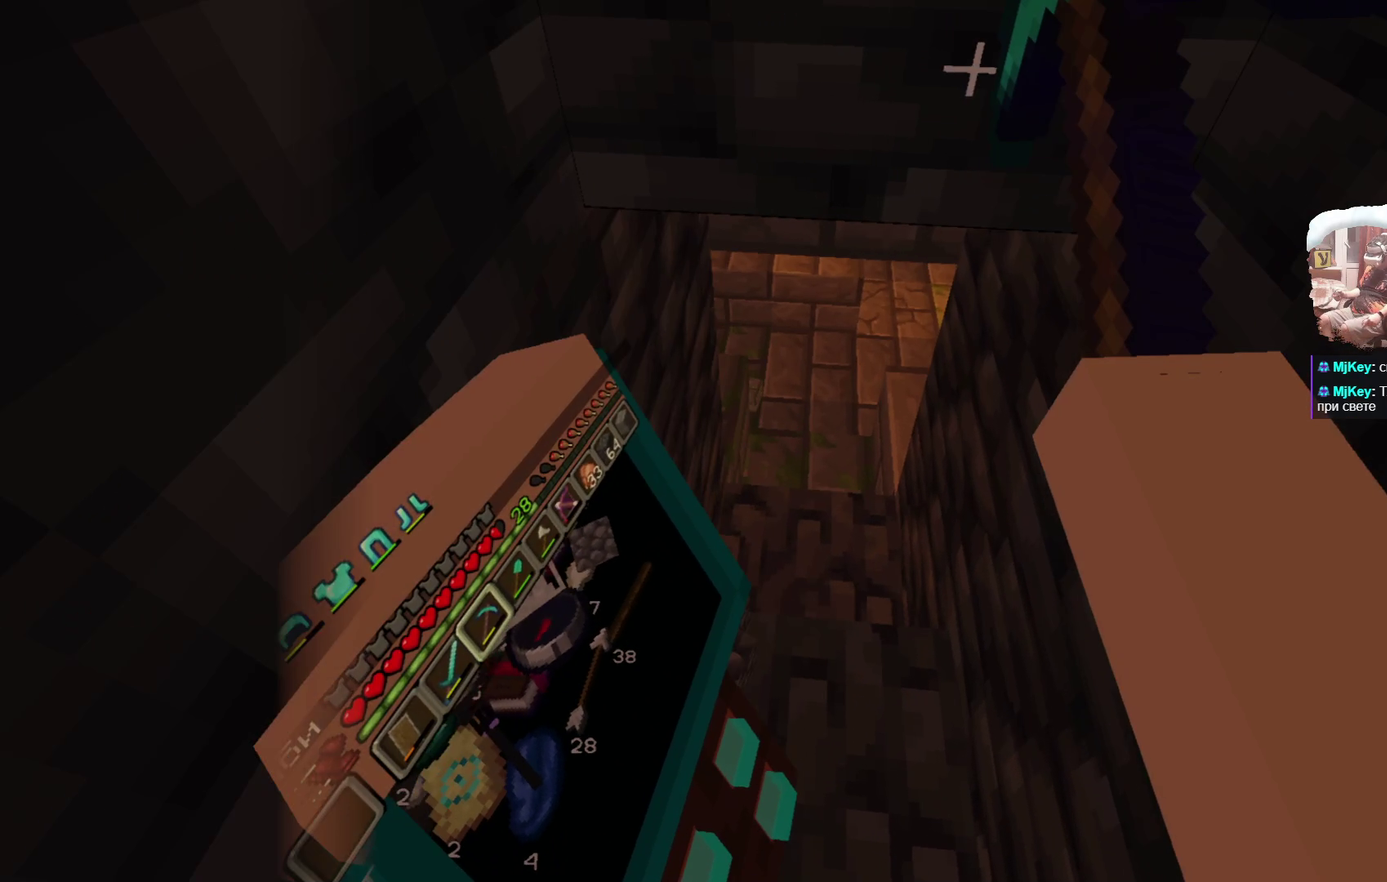
{"dt_ms": 399, "buttons": [], "left_stick": "up", "right_stick": "center", "events": []}
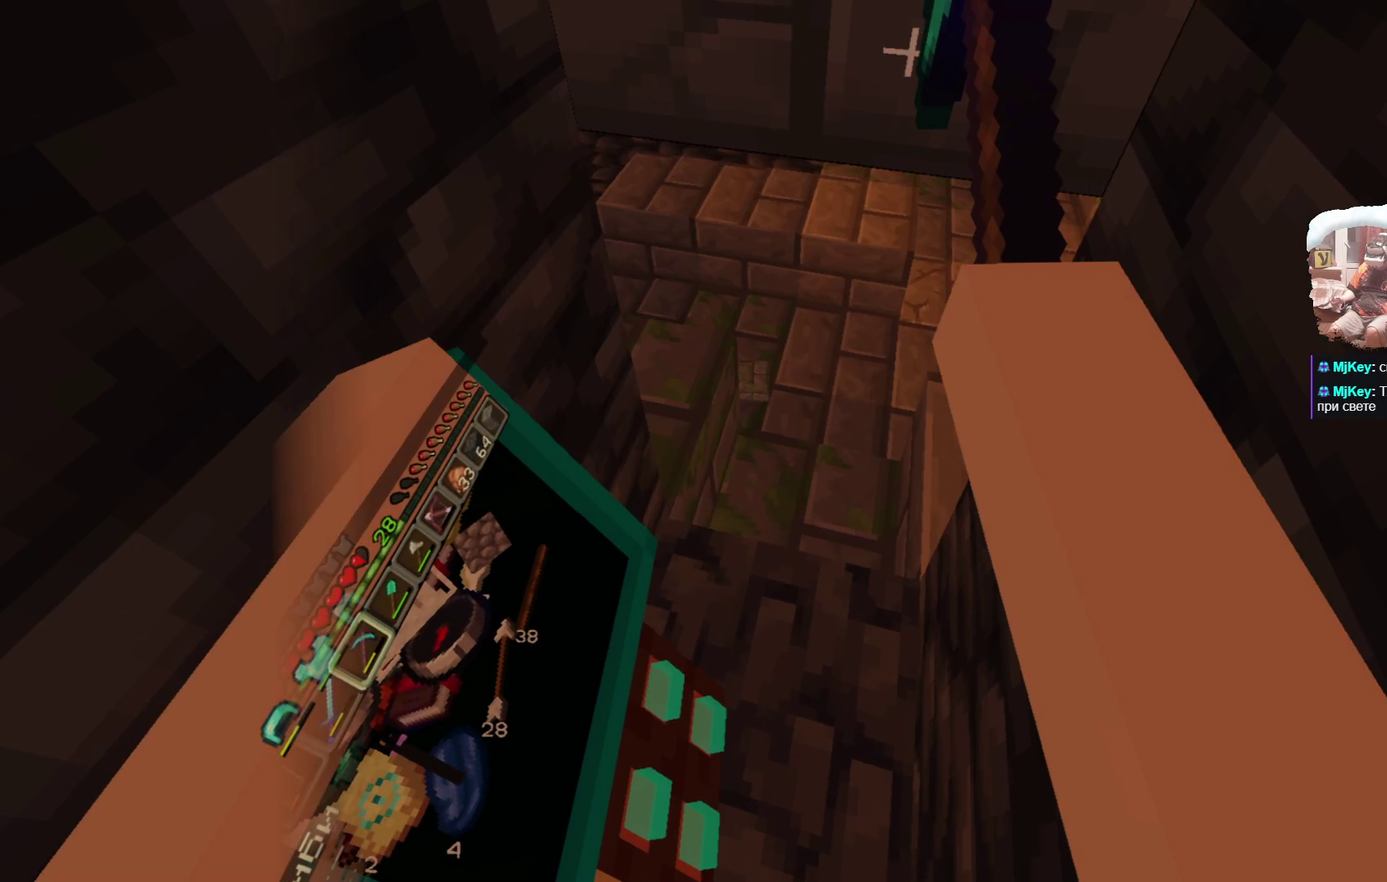
{"dt_ms": 701, "buttons": [], "left_stick": "up", "right_stick": "center", "events": []}
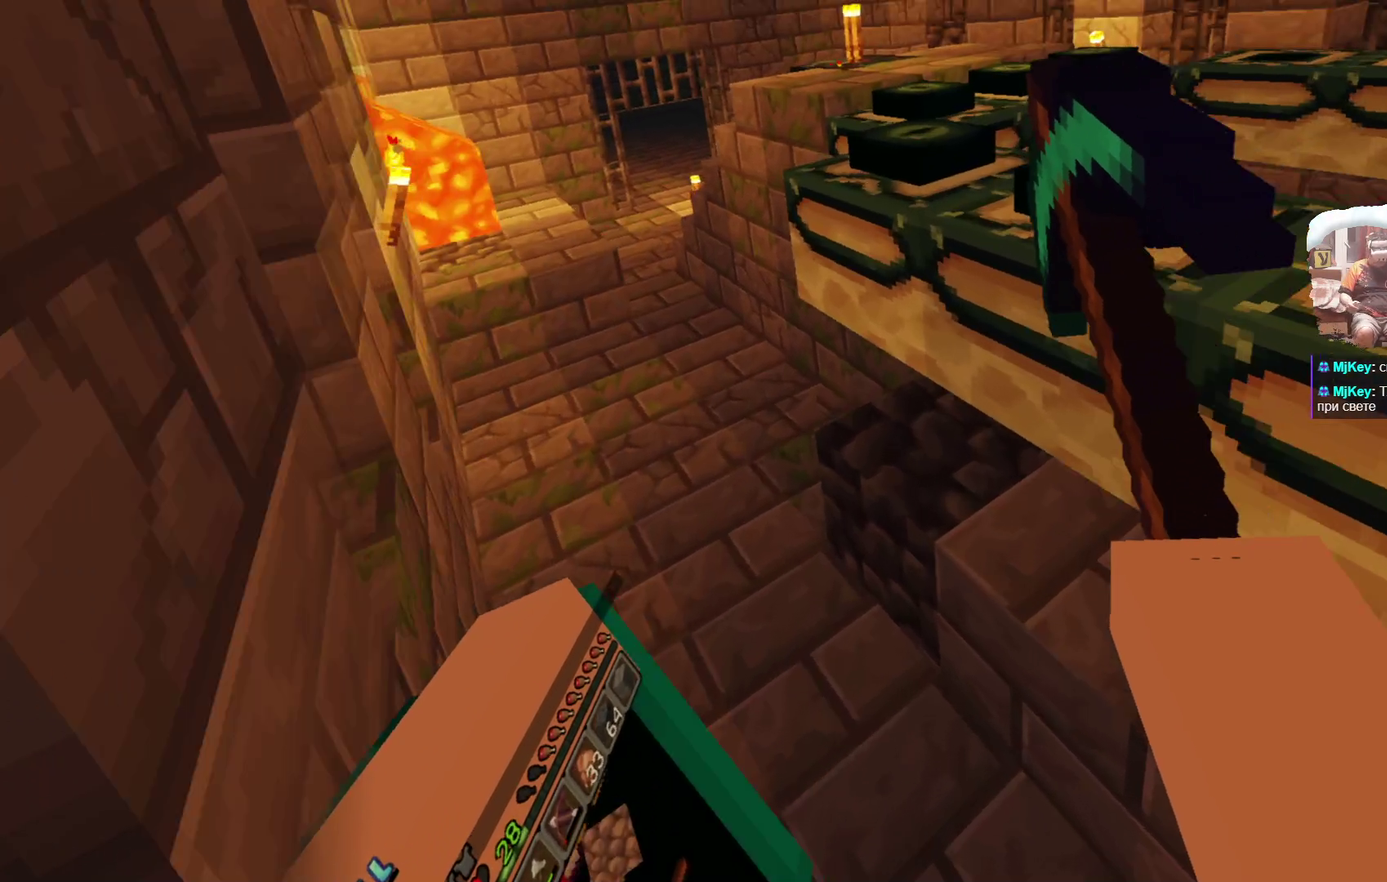
{"dt_ms": 300, "buttons": [], "left_stick": "up", "right_stick": "center"}
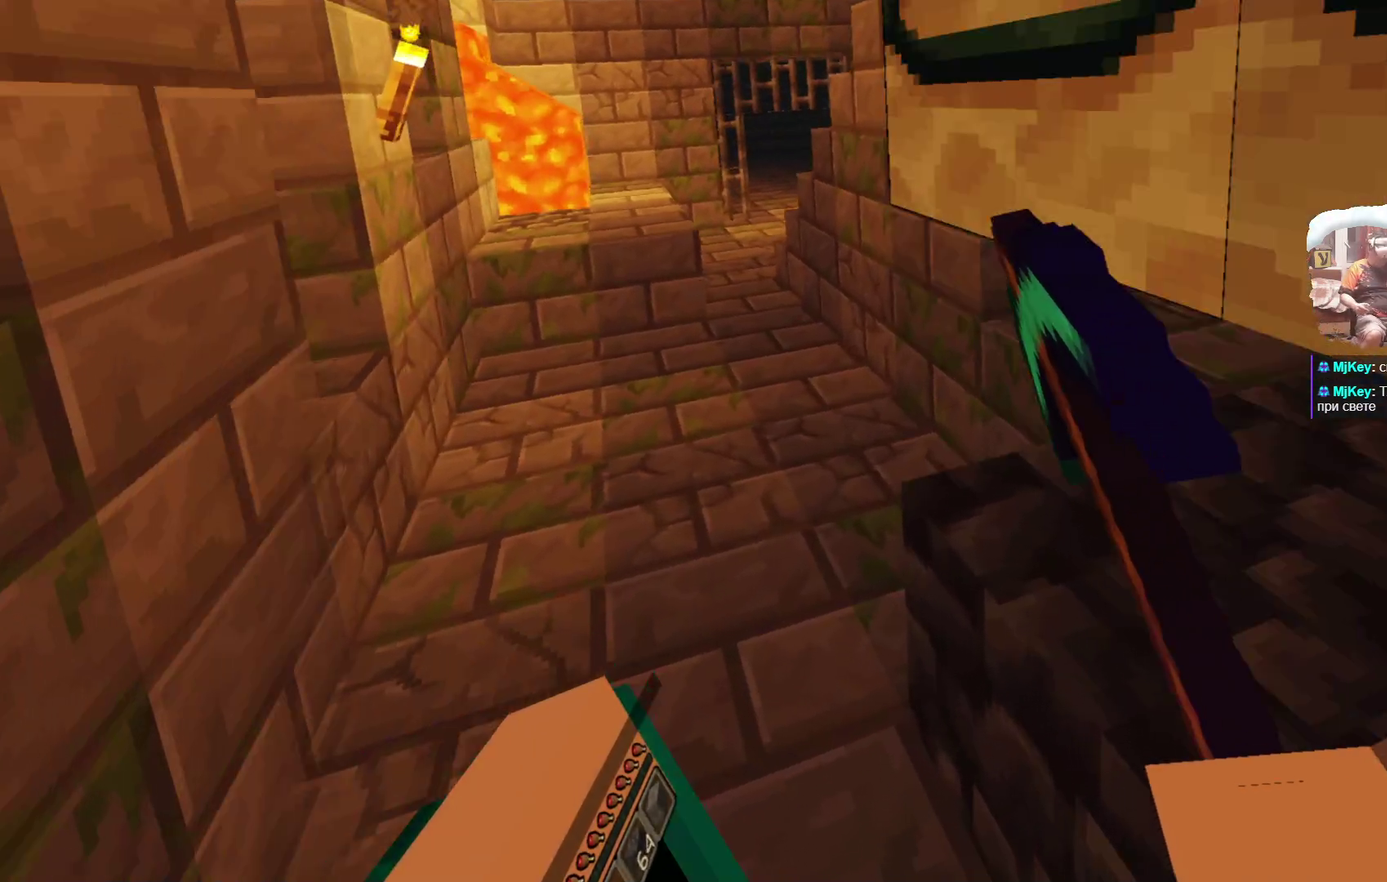
{"dt_ms": 499, "buttons": [], "left_stick": "up", "right_stick": "center", "events": []}
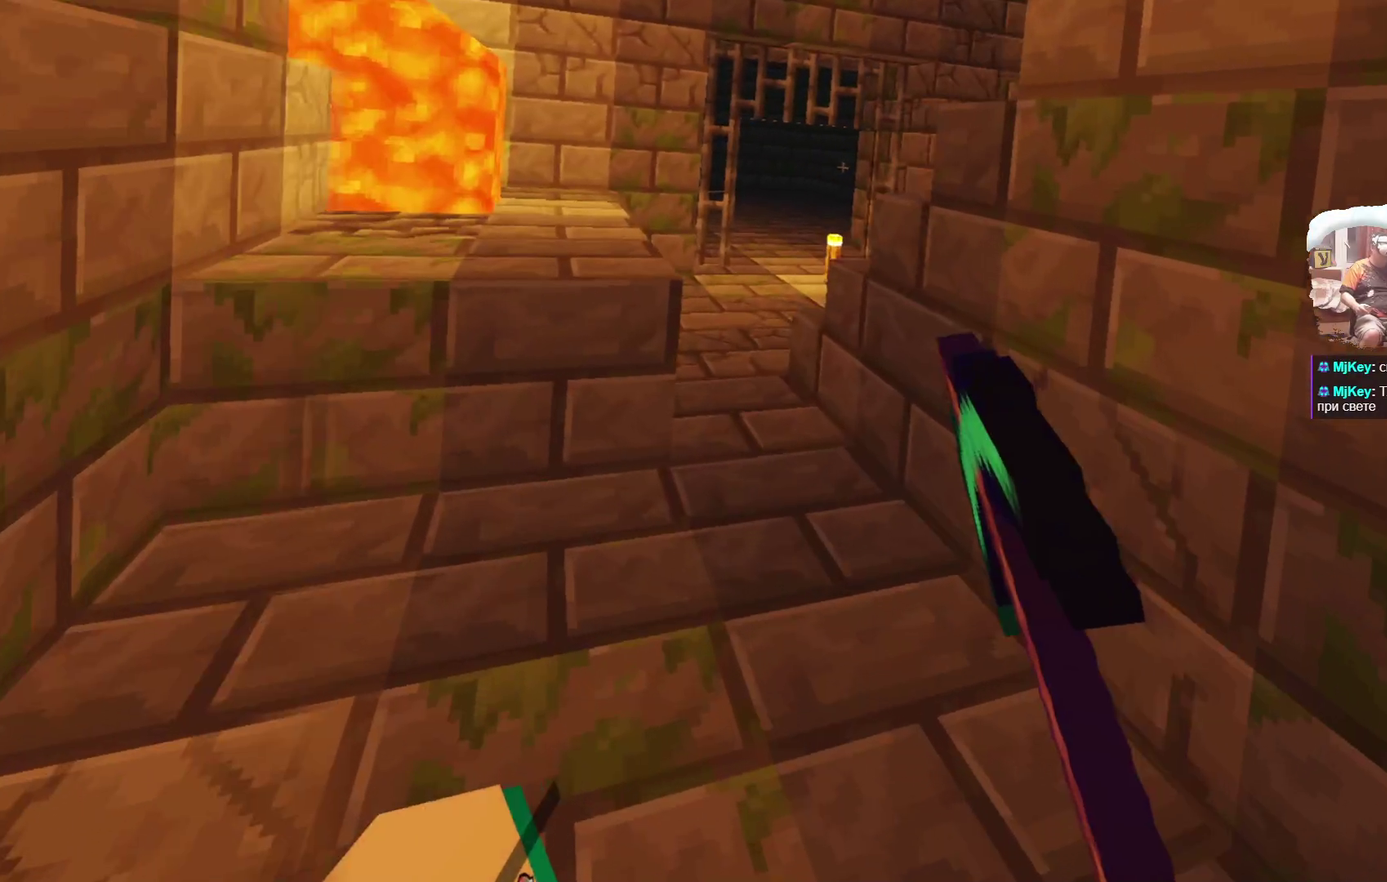
{"dt_ms": 300, "buttons": [], "left_stick": "up", "right_stick": "center", "events": []}
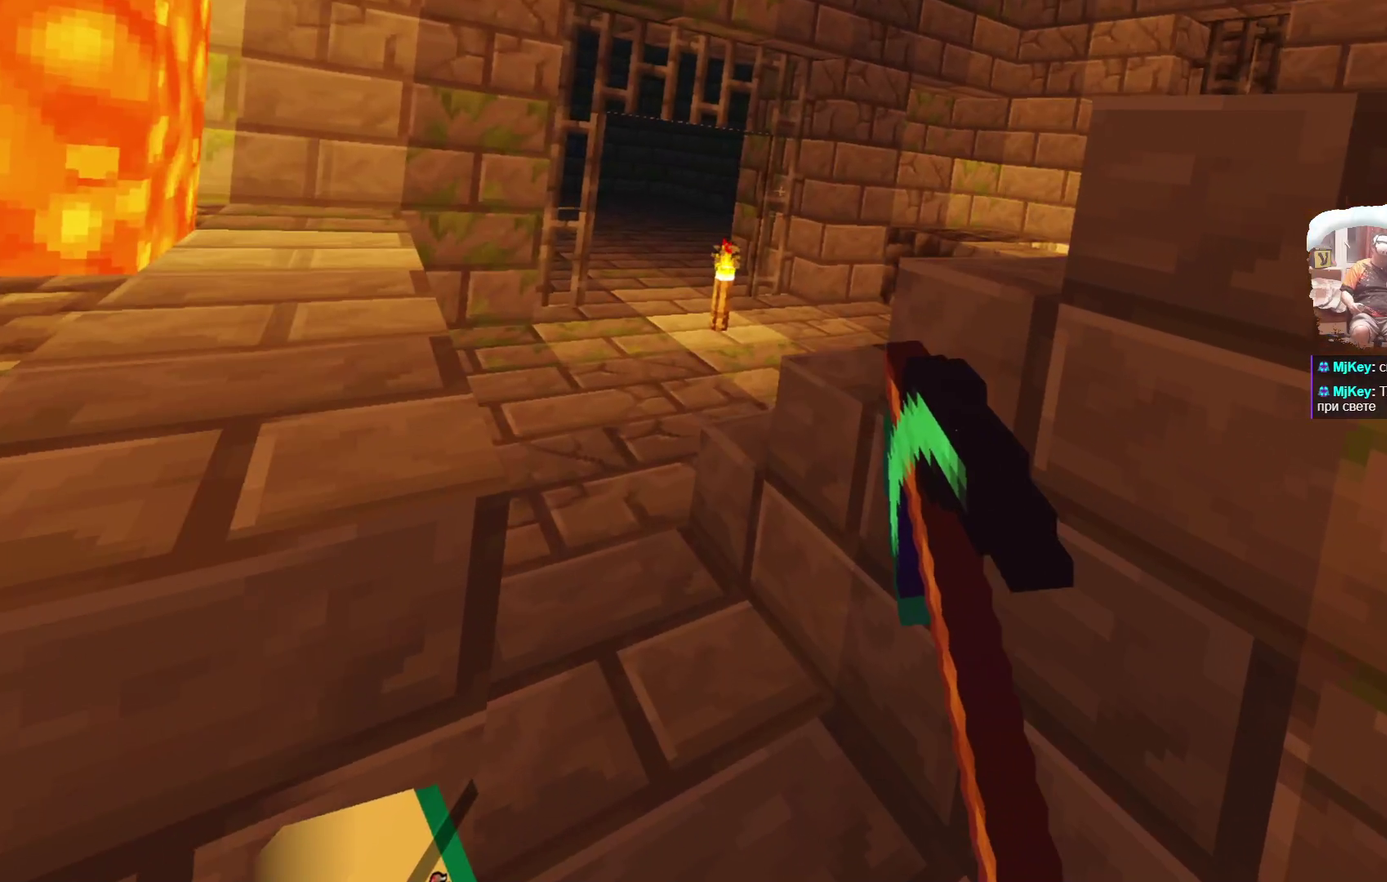
{"dt_ms": 600, "buttons": [], "left_stick": "up-left", "right_stick": "center", "events": [[333, "left_stick", "left"], [500, "left_stick", "up-left"]]}
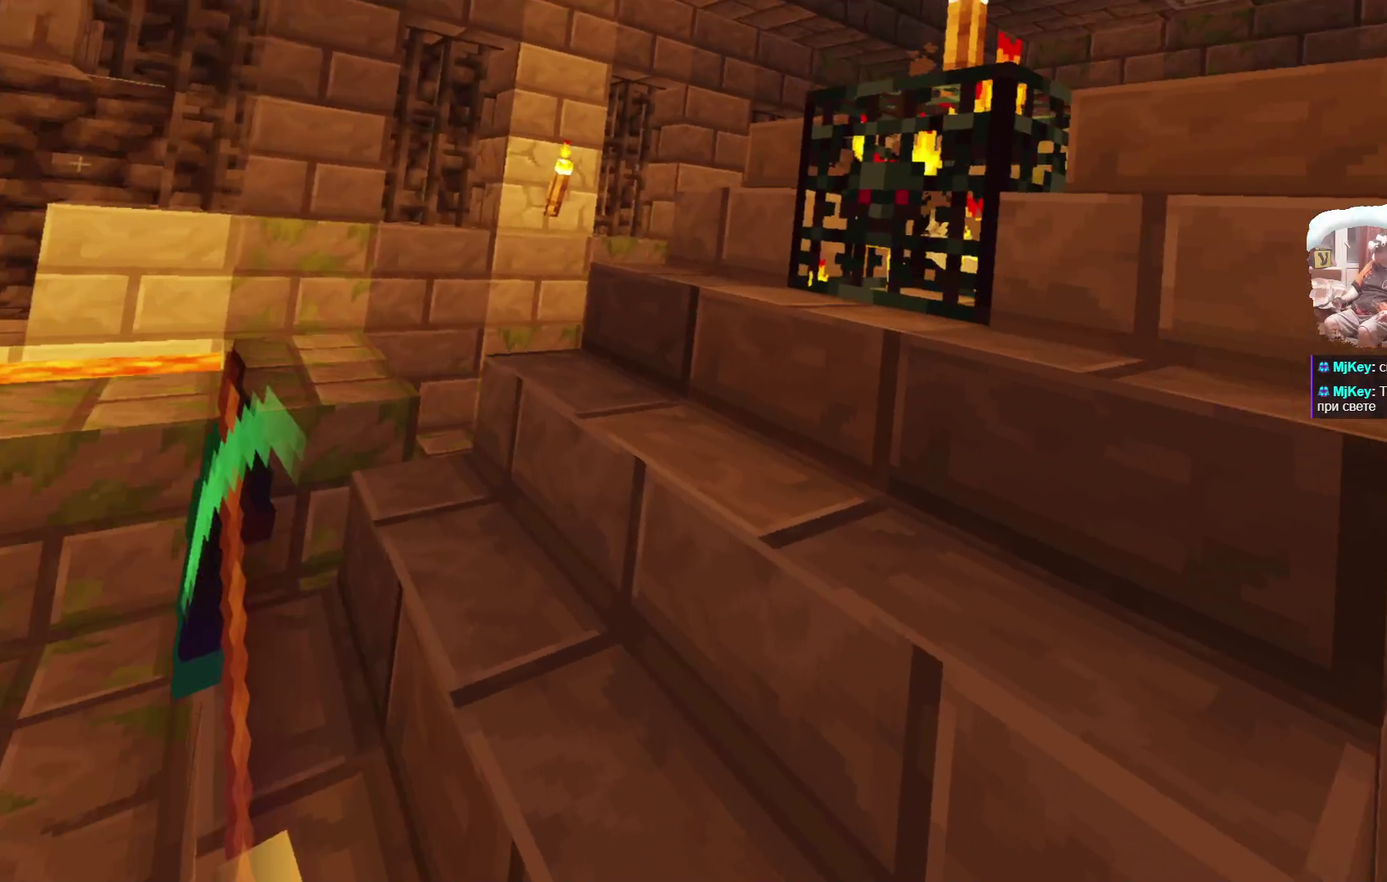
{"dt_ms": 700, "buttons": [], "left_stick": "center", "right_stick": "center", "events": [[117, "left_stick", "up"], [434, "left_stick", "center"]]}
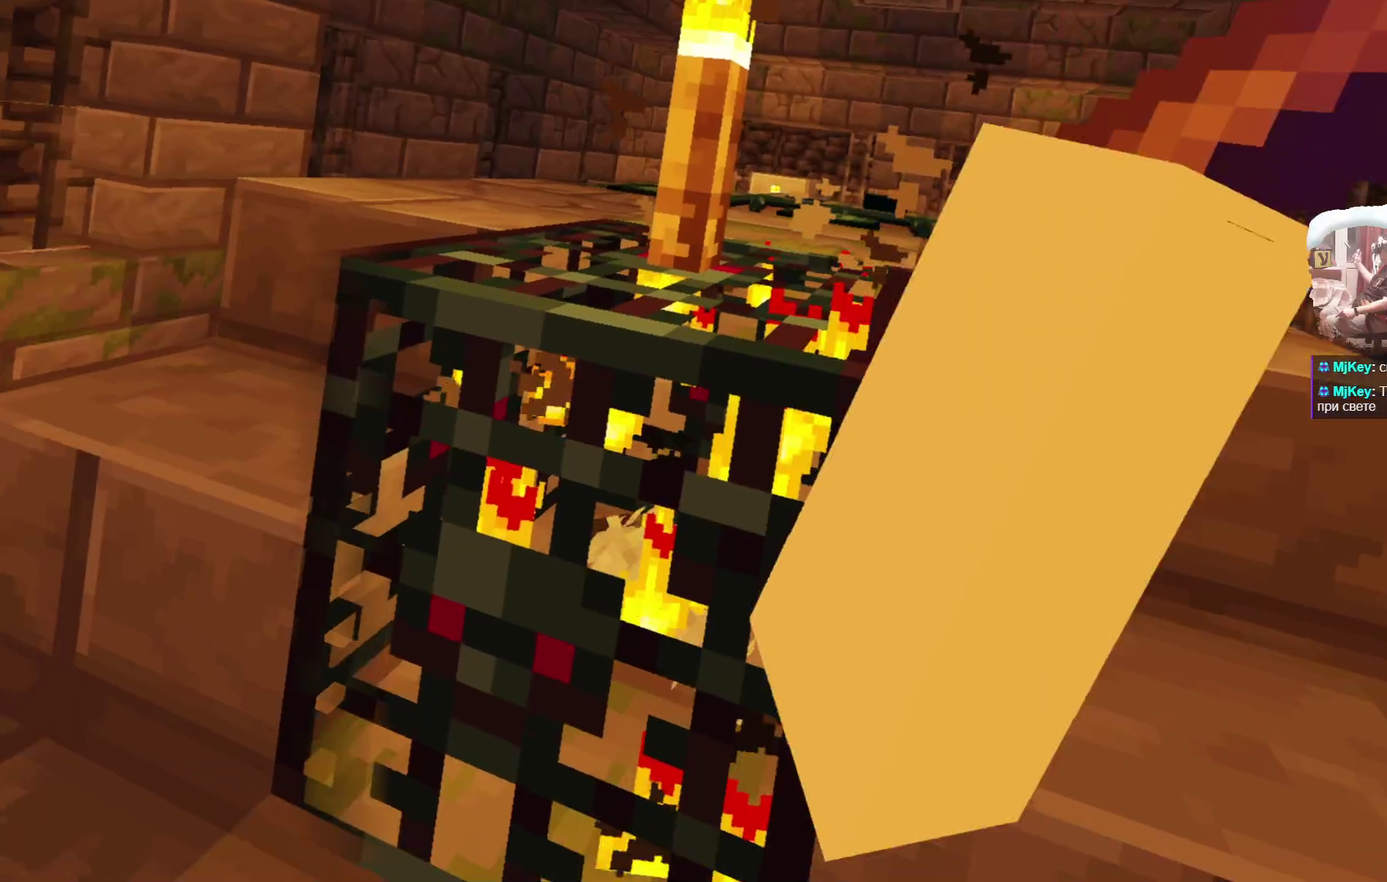
{"dt_ms": 601, "buttons": [], "left_stick": "center", "right_stick": "center", "events": []}
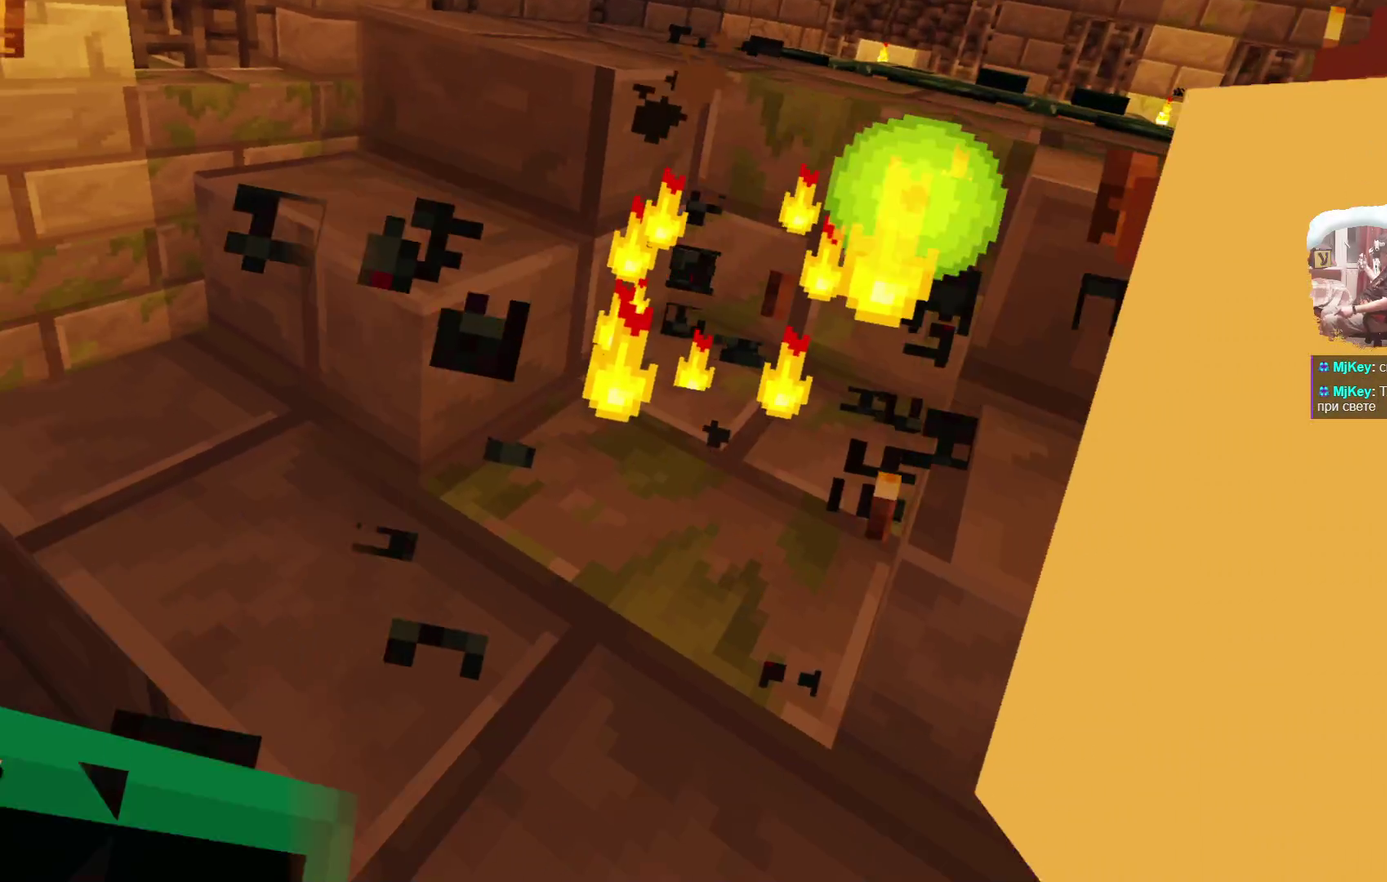
{"dt_ms": 299, "buttons": [], "left_stick": "down", "right_stick": "center", "events": [[182, "left_stick", "down"]]}
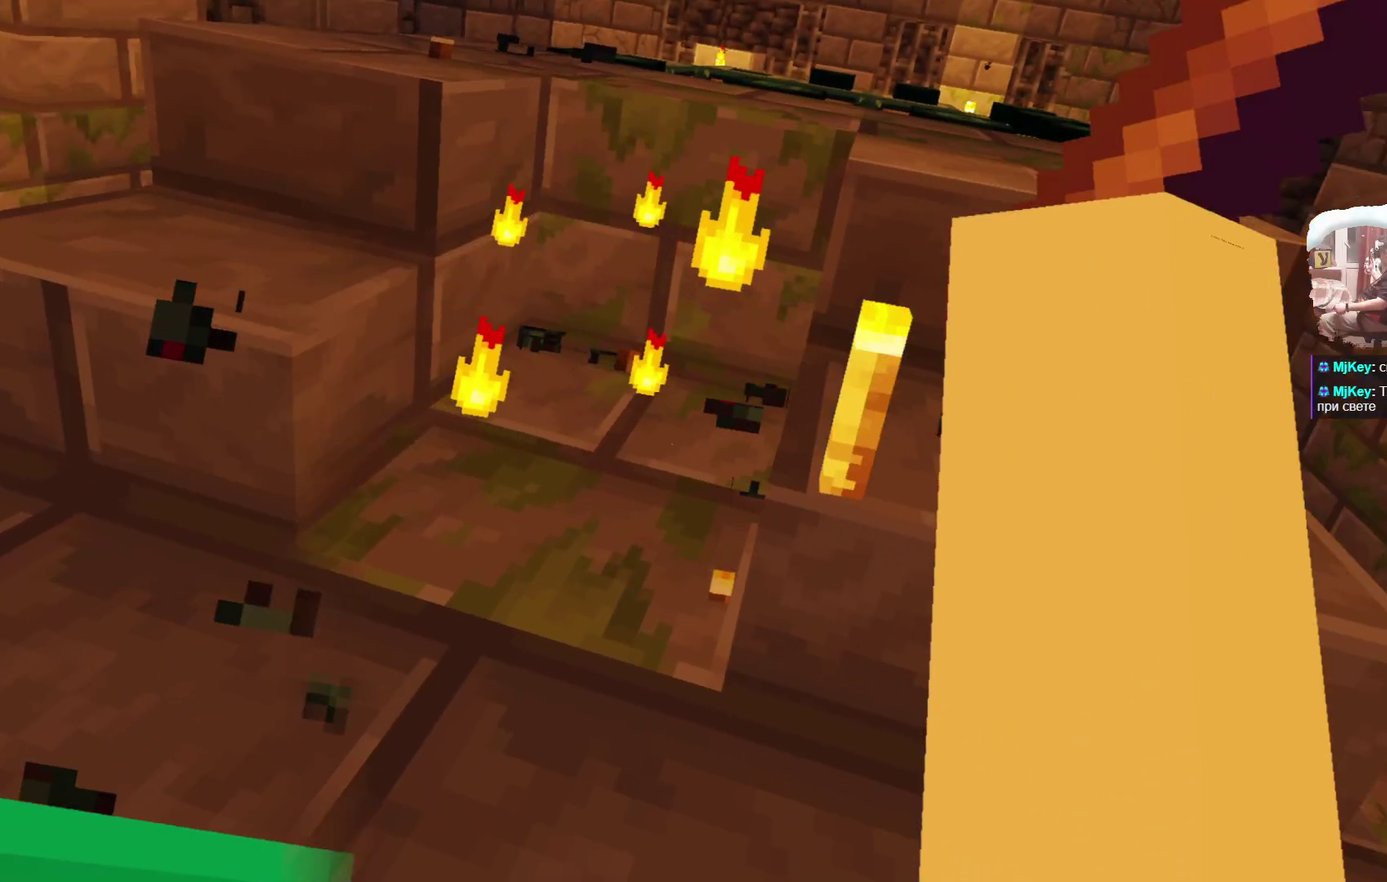
{"dt_ms": 500, "buttons": [], "left_stick": "up", "right_stick": "center", "events": [[33, "left_stick", "down-right"], [300, "left_stick", "up-right"], [417, "left_stick", "up"]]}
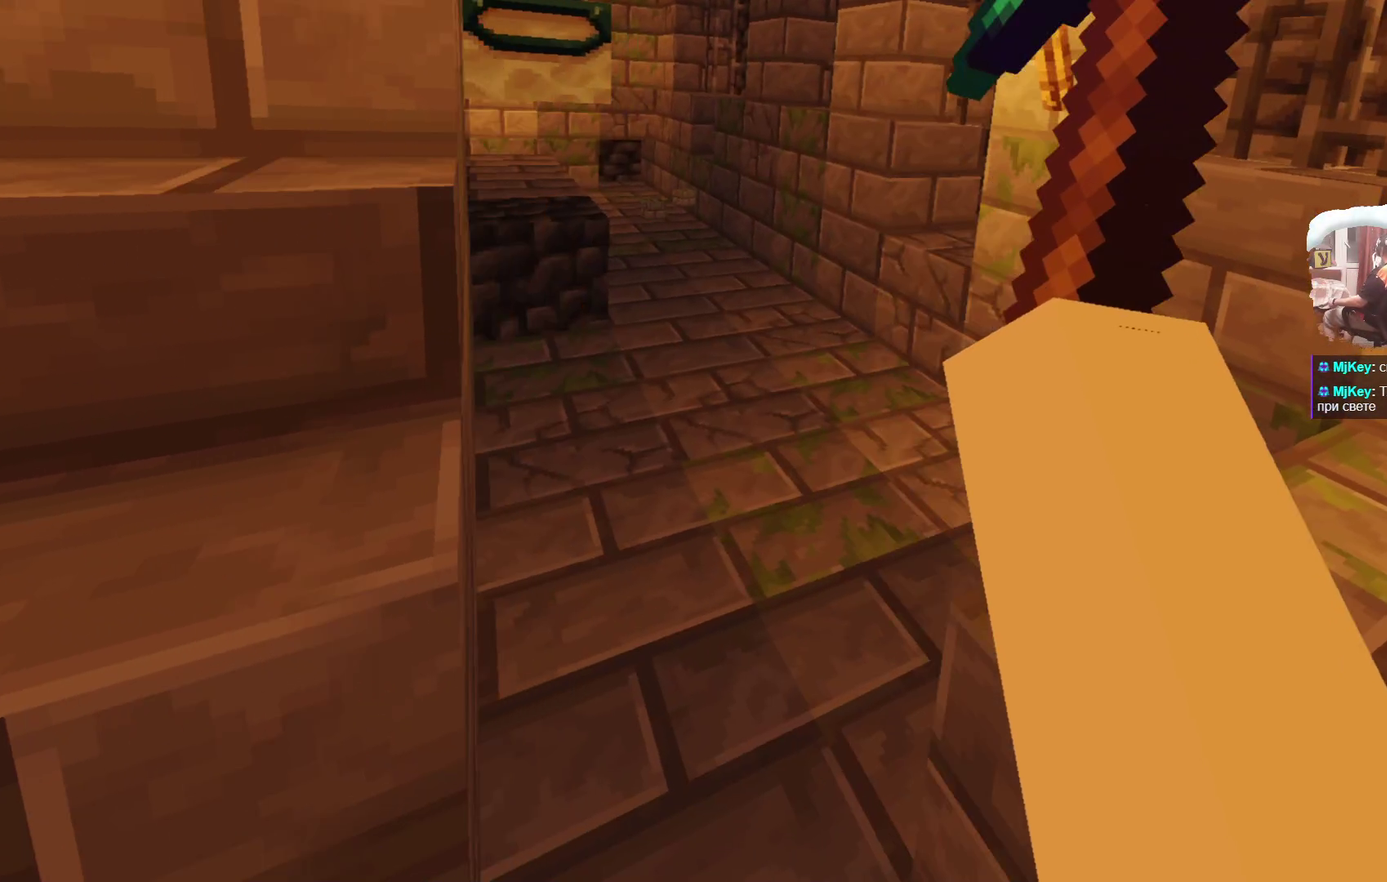
{"dt_ms": 600, "buttons": [], "left_stick": "up", "right_stick": "center", "events": []}
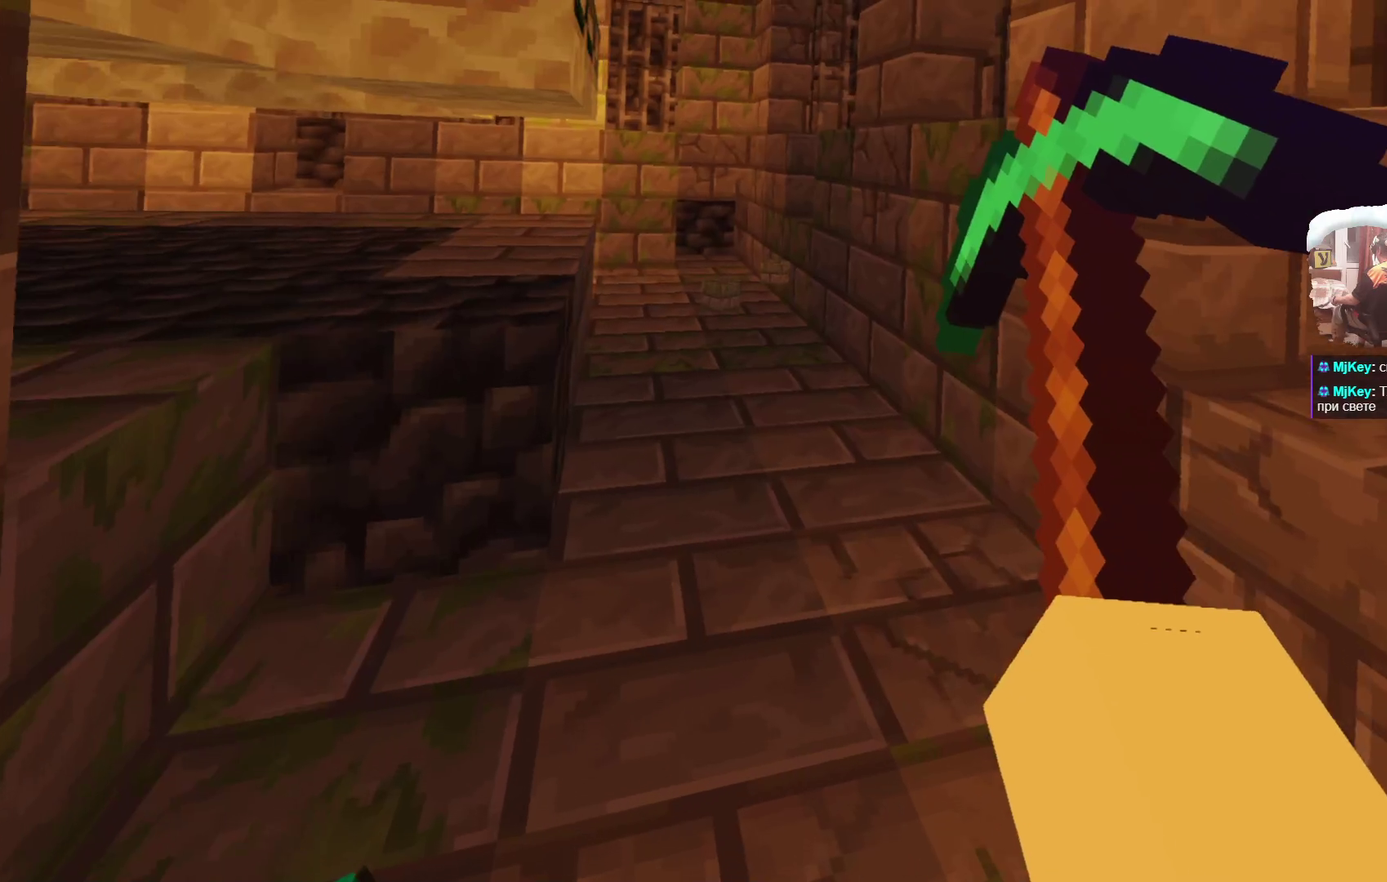
{"dt_ms": 600, "buttons": [], "left_stick": "up", "right_stick": "center", "events": []}
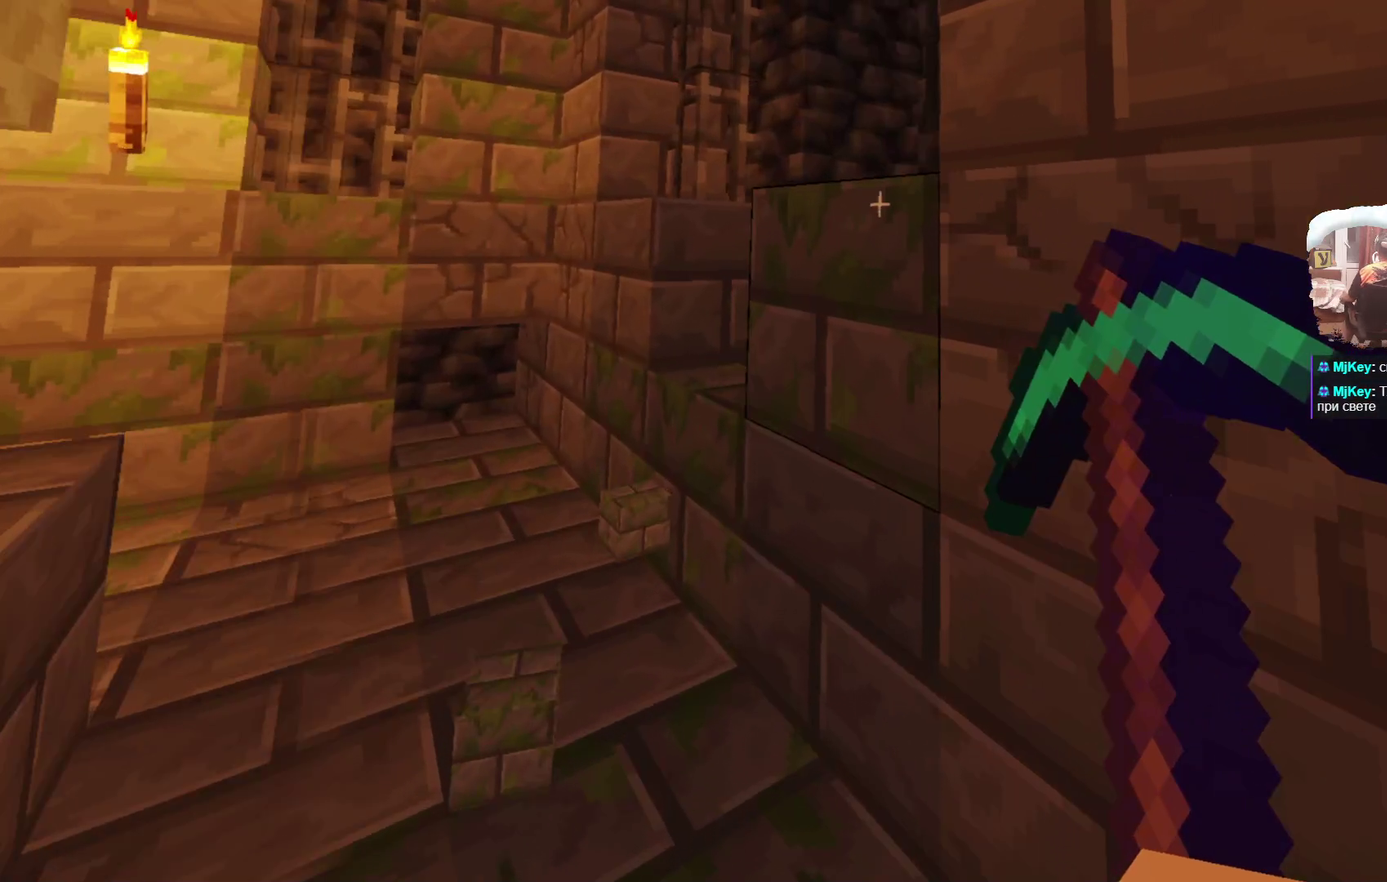
{"dt_ms": 300, "buttons": [], "left_stick": "up", "right_stick": "center", "events": []}
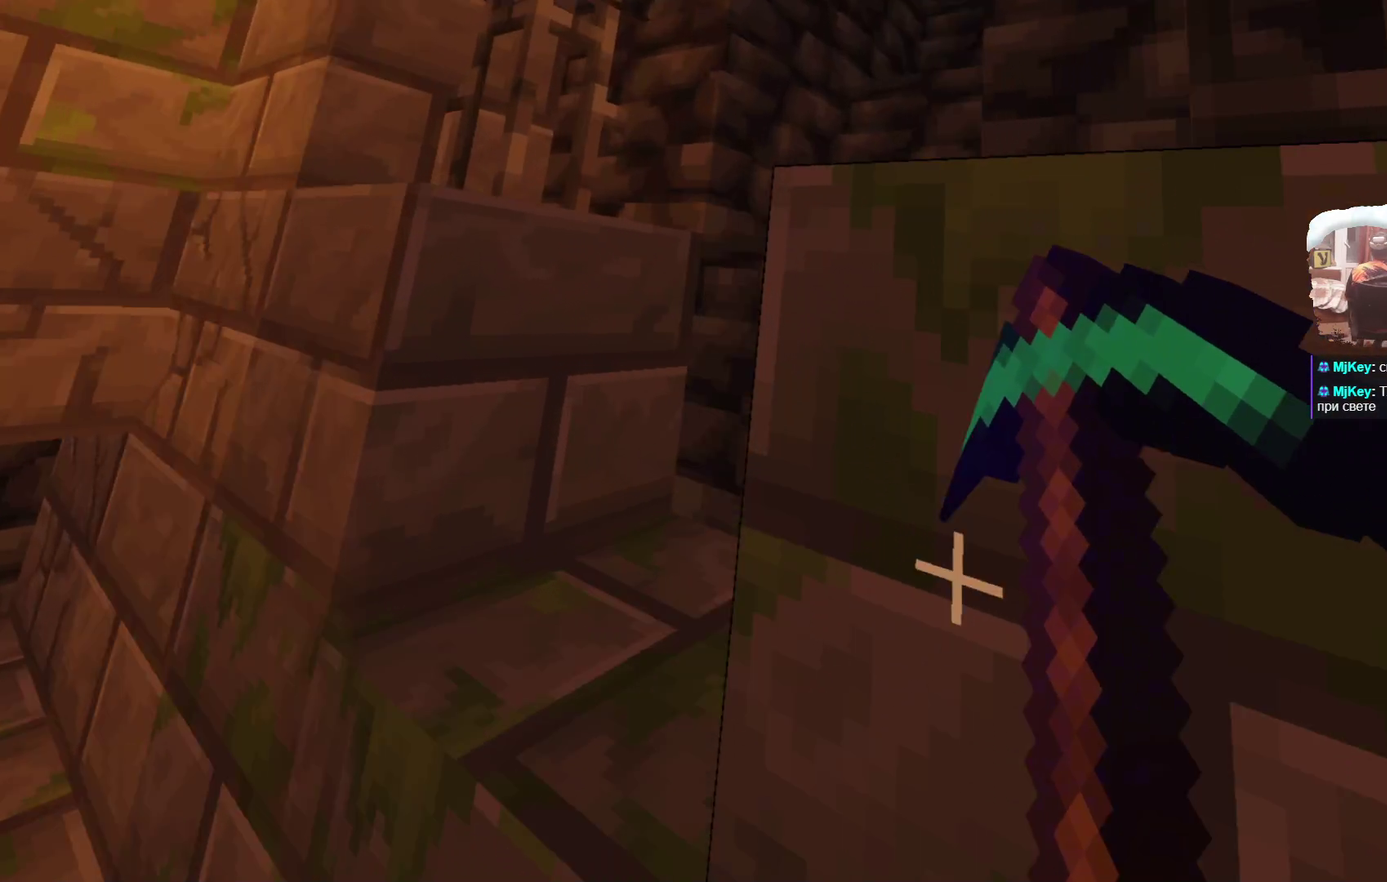
{"dt_ms": 500, "buttons": [], "left_stick": "up", "right_stick": "center", "events": []}
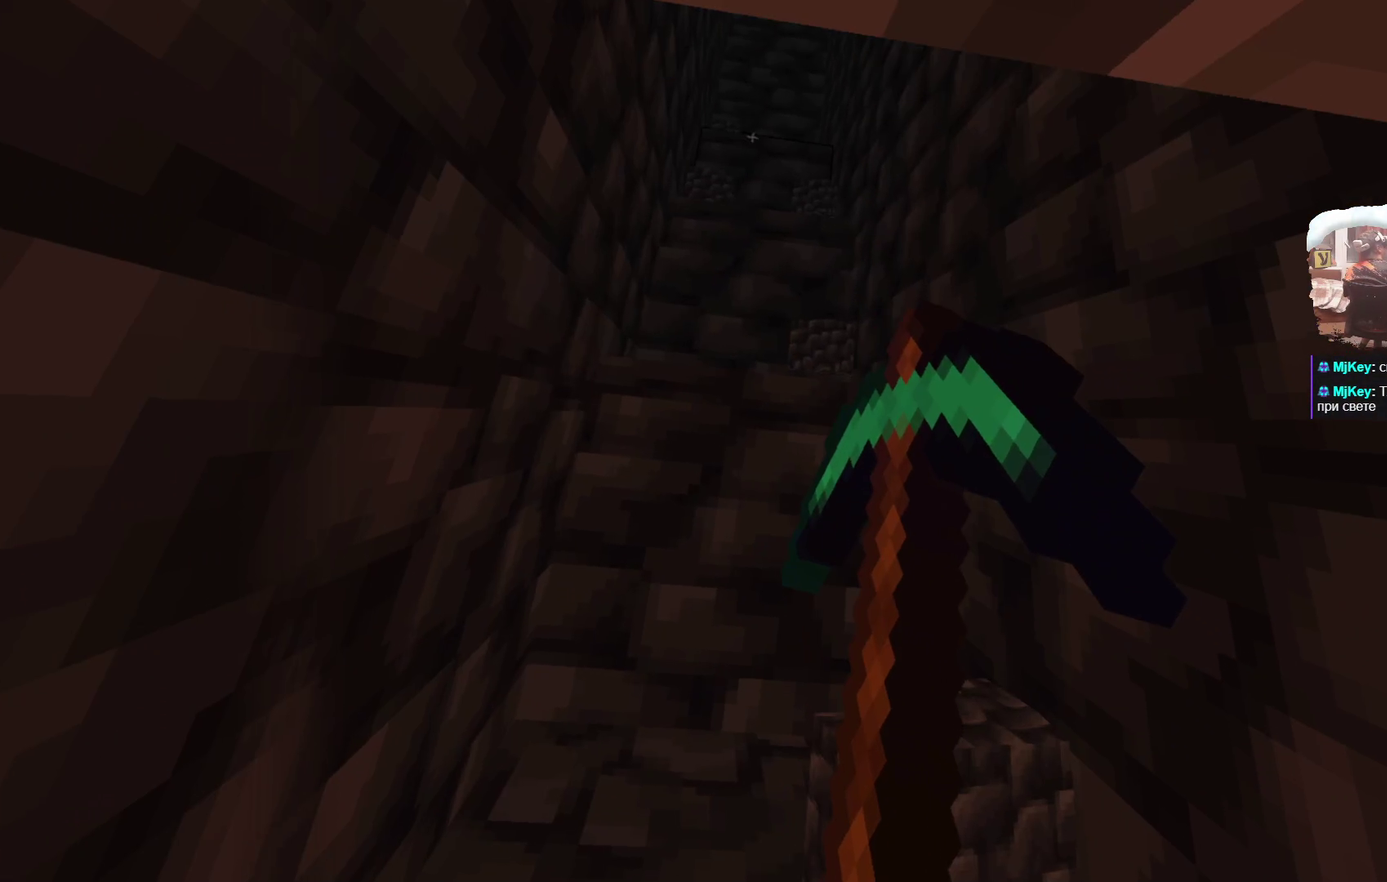
{"dt_ms": 300, "buttons": [], "left_stick": "up", "right_stick": "center", "events": []}
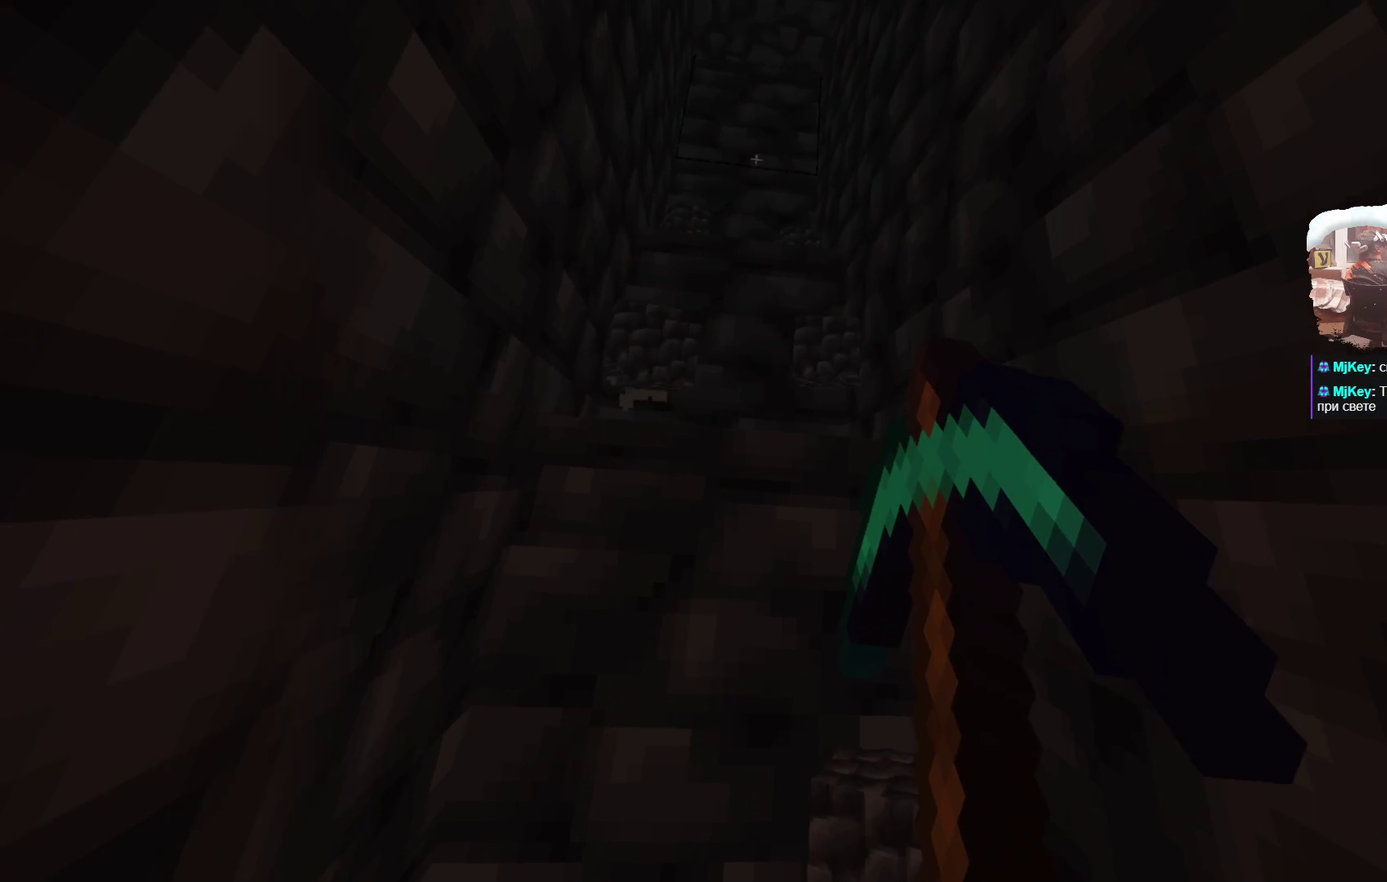
{"dt_ms": 700, "buttons": [], "left_stick": "center", "right_stick": "center", "events": [[550, "left_stick", "center"]]}
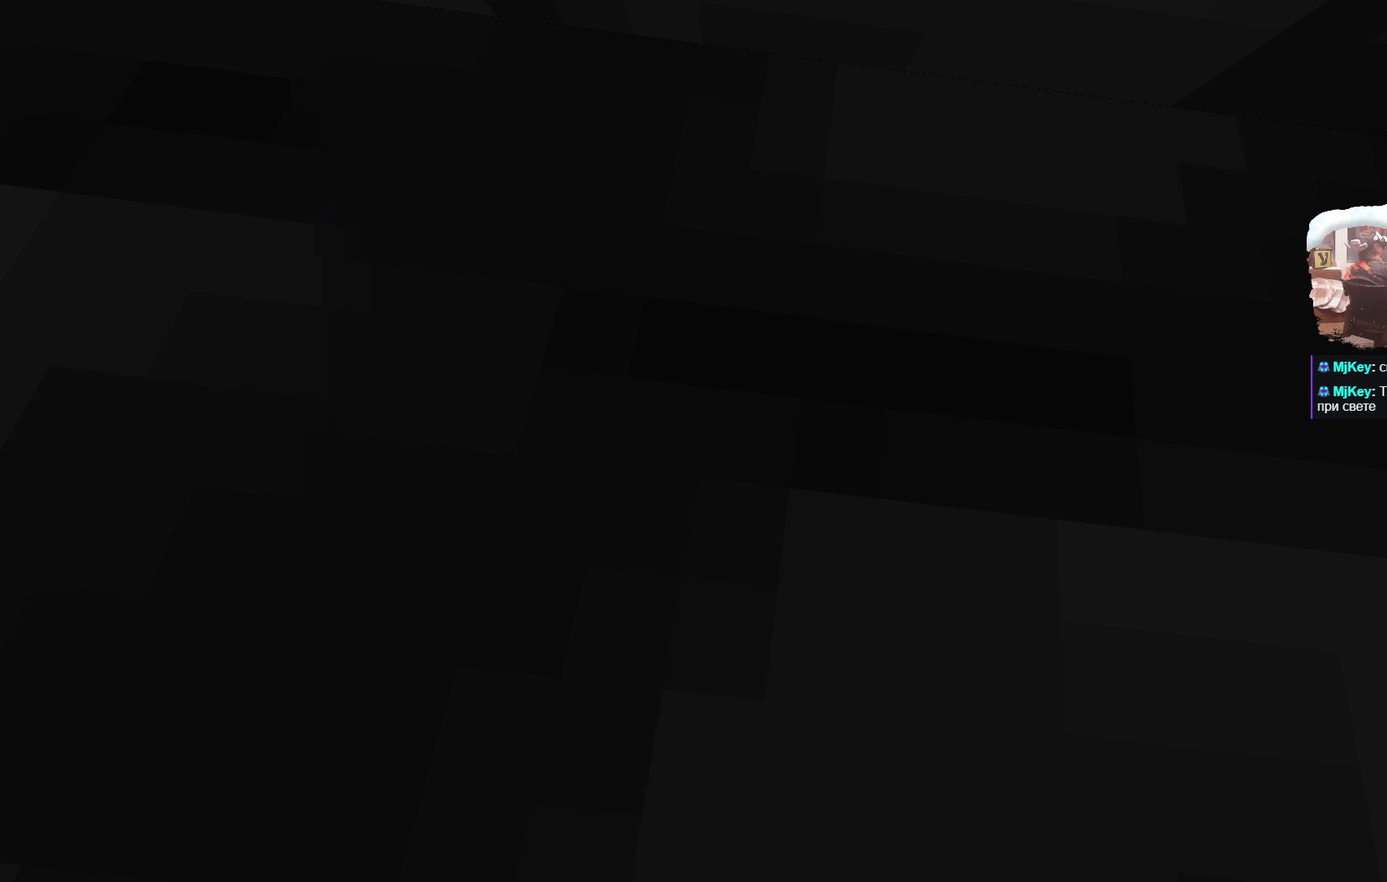
{"dt_ms": 501, "buttons": [], "left_stick": "center", "right_stick": "center", "events": [[51, "left_stick", "down-right"], [184, "left_stick", "center"]]}
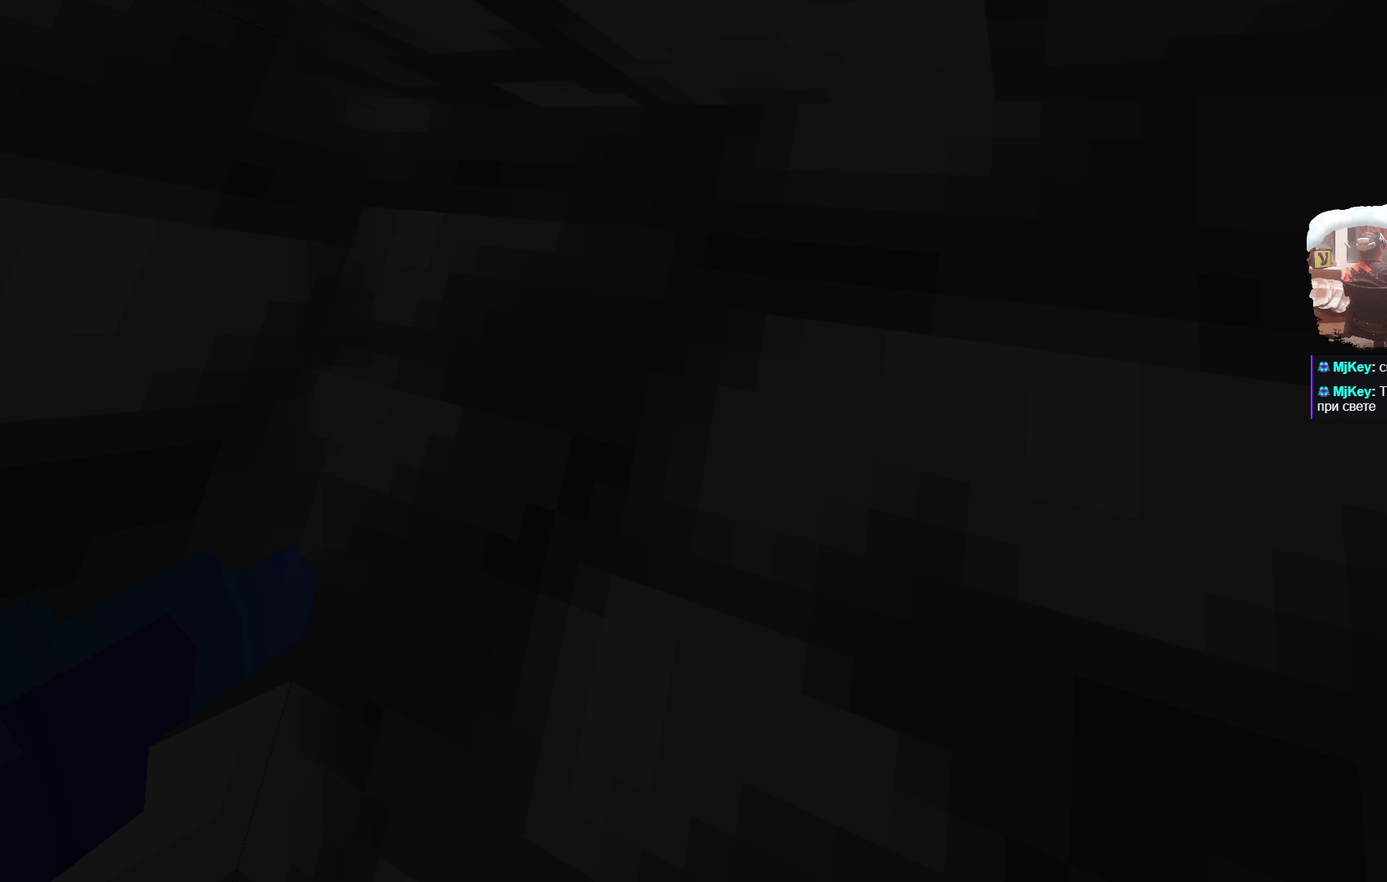
{"dt_ms": 499, "buttons": [], "left_stick": "center", "right_stick": "center", "events": []}
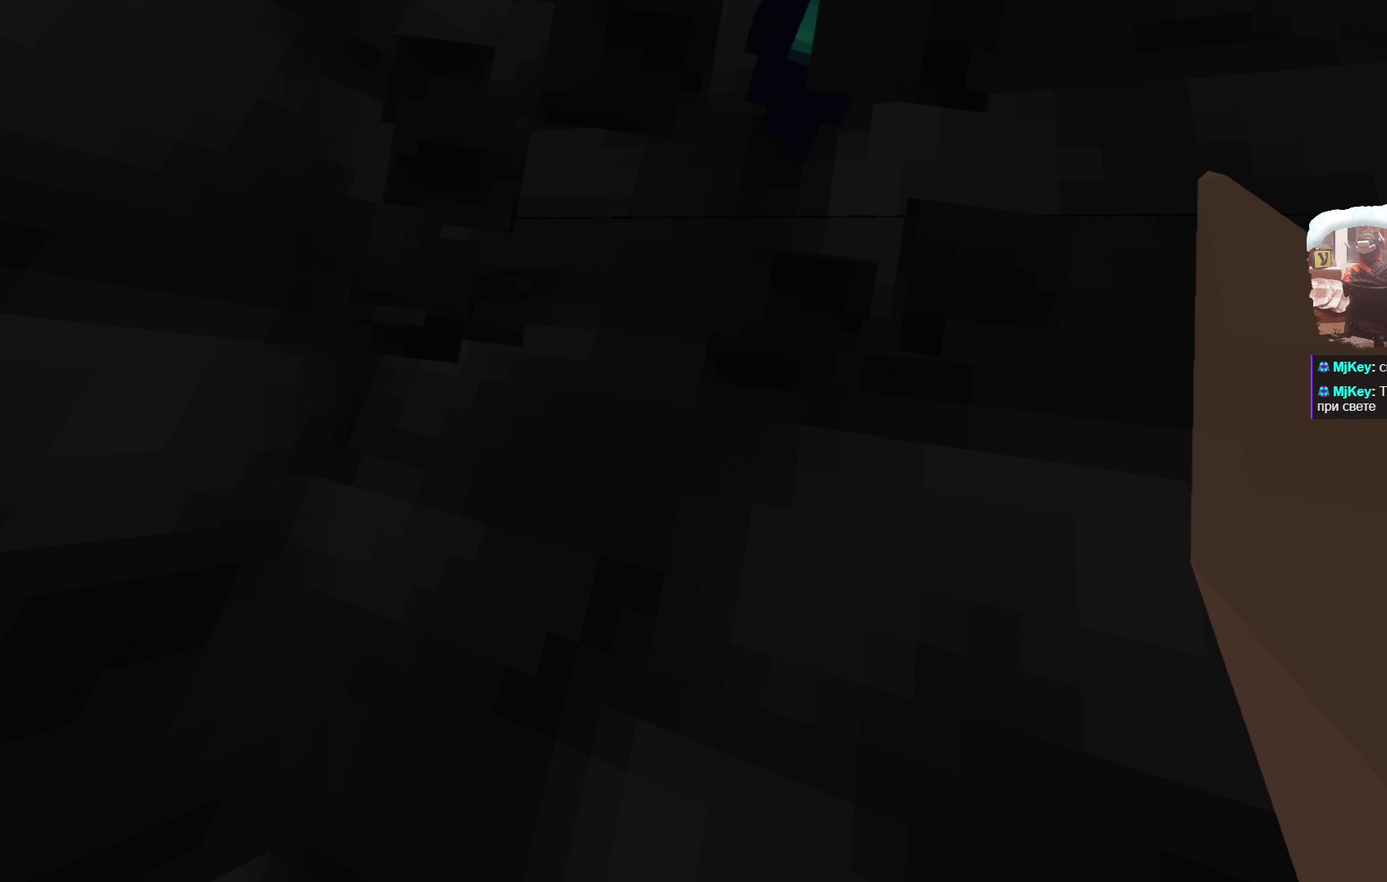
{"dt_ms": 500, "buttons": [], "left_stick": "center", "right_stick": "center", "events": []}
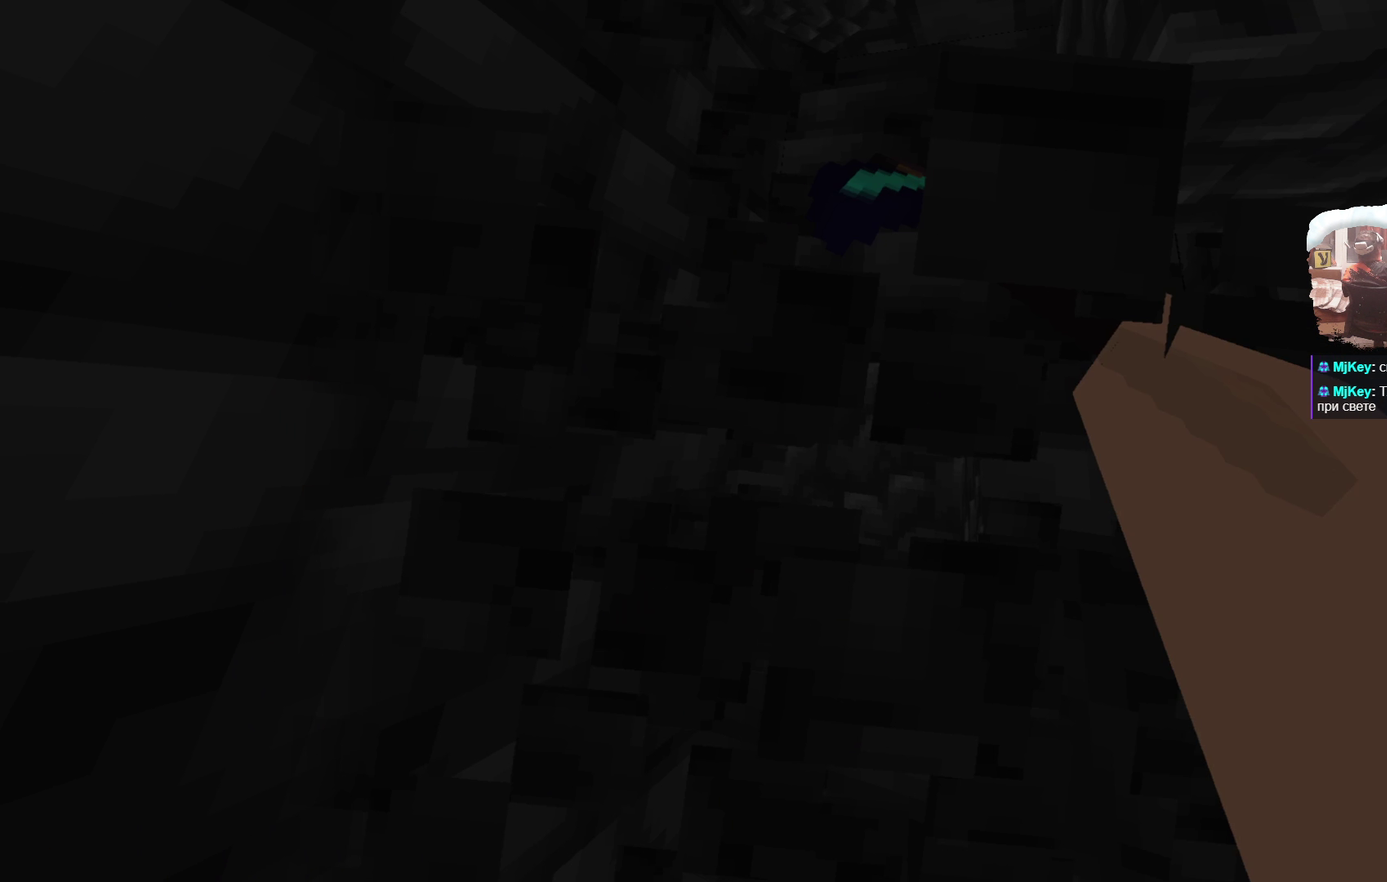
{"dt_ms": 501, "buttons": [], "left_stick": "up-right", "right_stick": "center", "events": [[317, "left_stick", "up-right"]]}
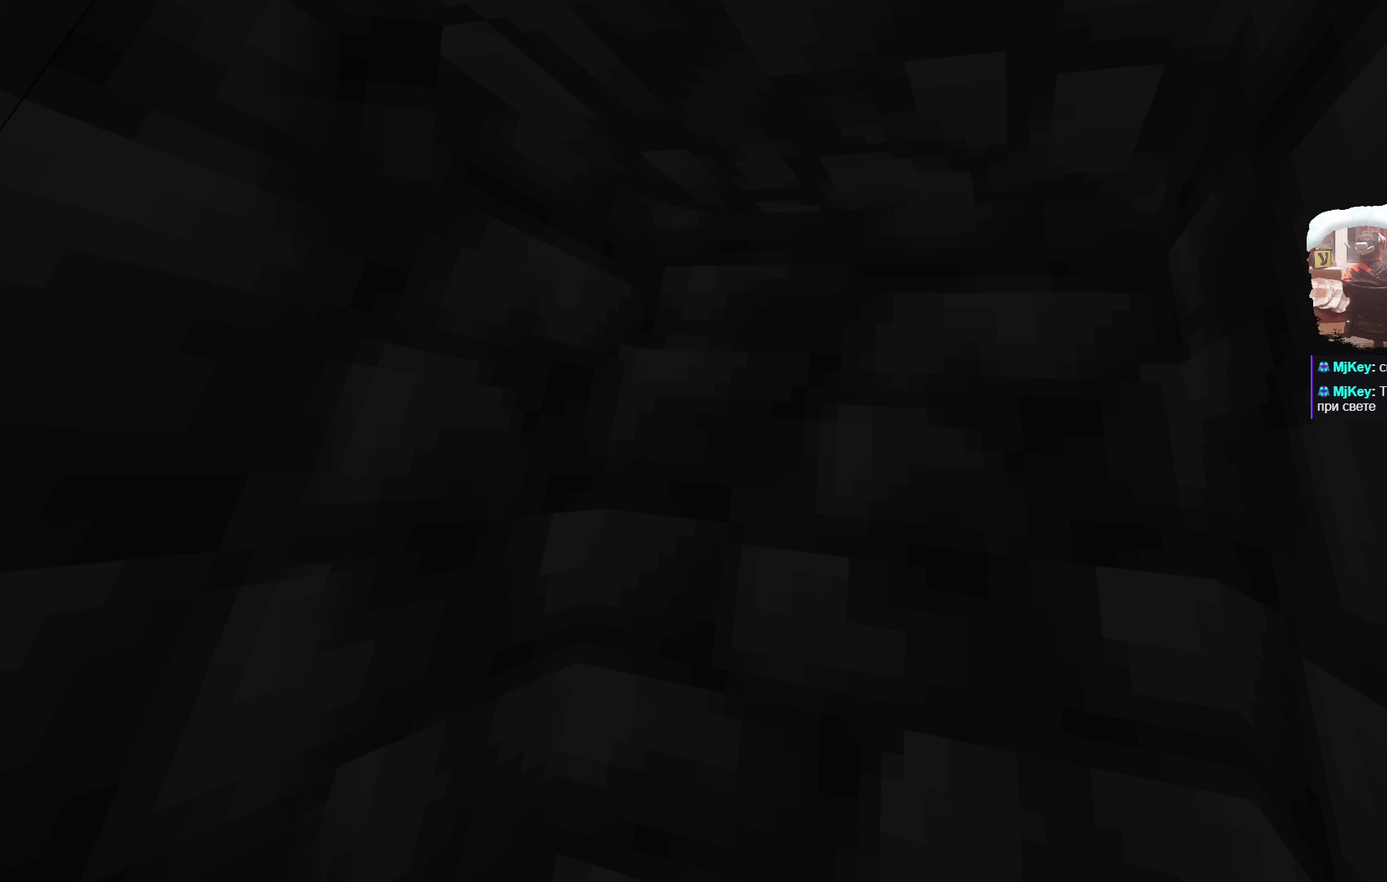
{"dt_ms": 500, "buttons": [], "left_stick": "center", "right_stick": "center", "events": [[16, "left_stick", "center"]]}